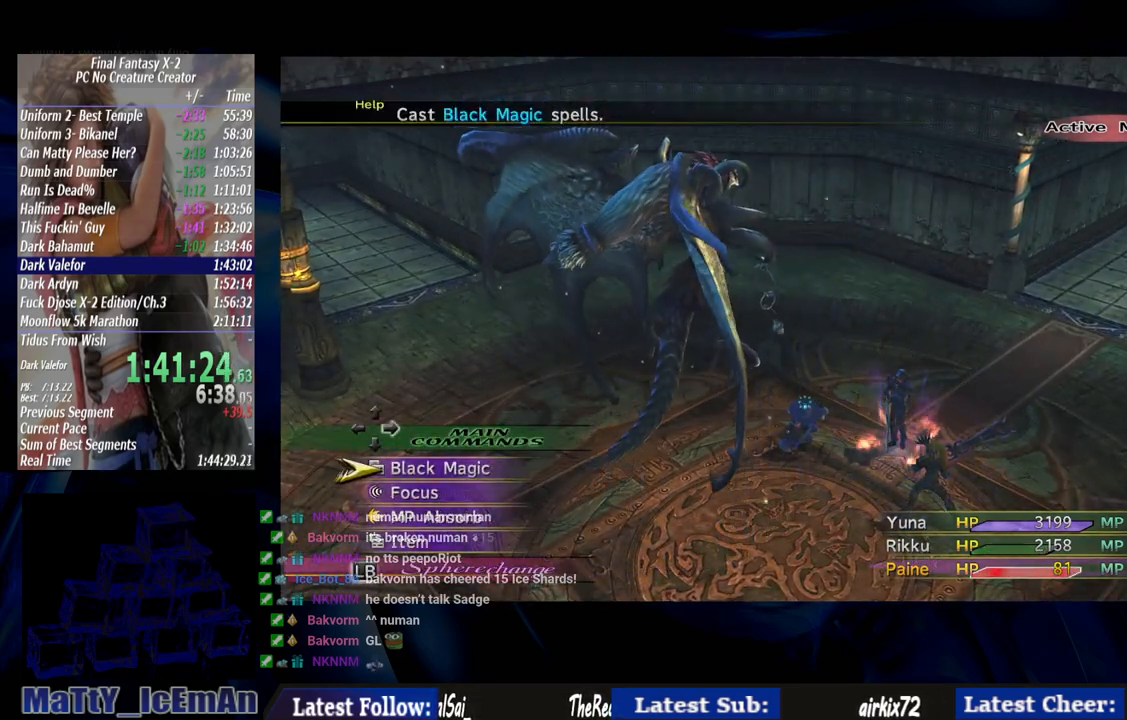
Gameplay with a controller (PlayStation layout); each line is a JSON object with the inputs held at the frame after it (dt_ms = milliseconds from this image to that frame). "events" lists button and stick changes between this image and that frame as [ms after this image, input, new state], when the widget could be followed in between. Not read: L3 R3.
{"dt_ms": 500, "buttons": ["CROSS"], "left_stick": "center", "right_stick": "center", "events": [[117, "CROSS", "down"], [217, "CROSS", "up"], [483, "CROSS", "down"]]}
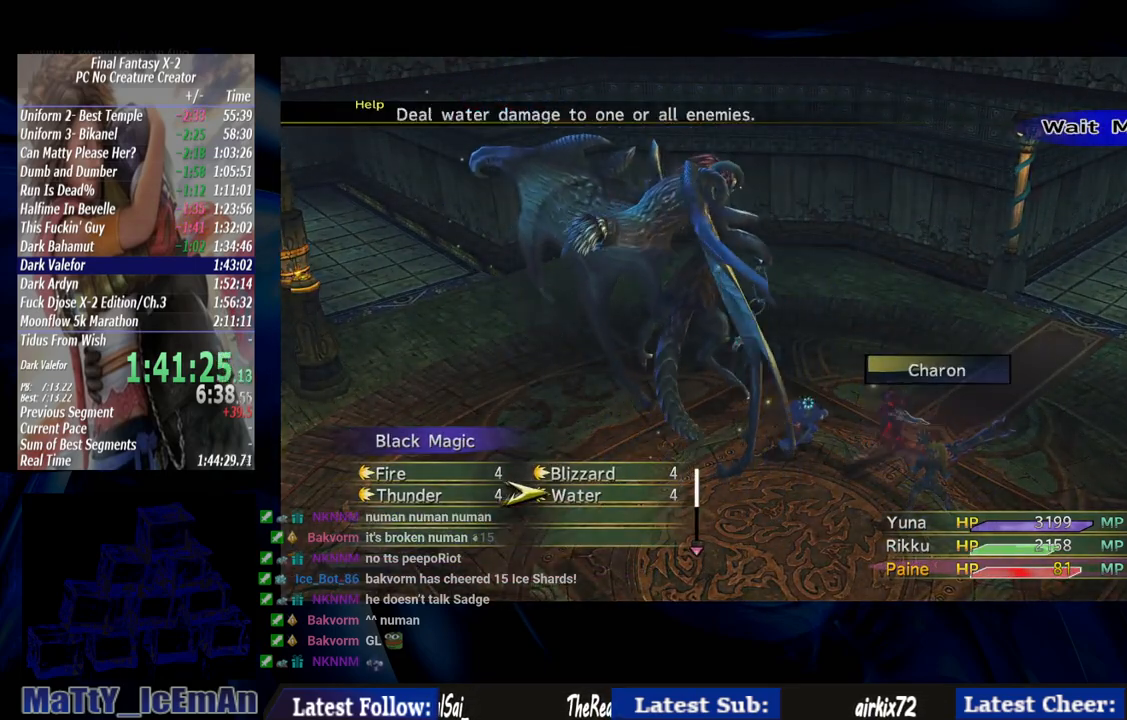
{"dt_ms": 500, "buttons": ["L2"], "left_stick": "center", "right_stick": "center", "events": [[50, "CROSS", "up"], [117, "CROSS", "down"], [217, "CROSS", "up"], [283, "L2", "down"], [383, "L2", "up"], [467, "L2", "down"]]}
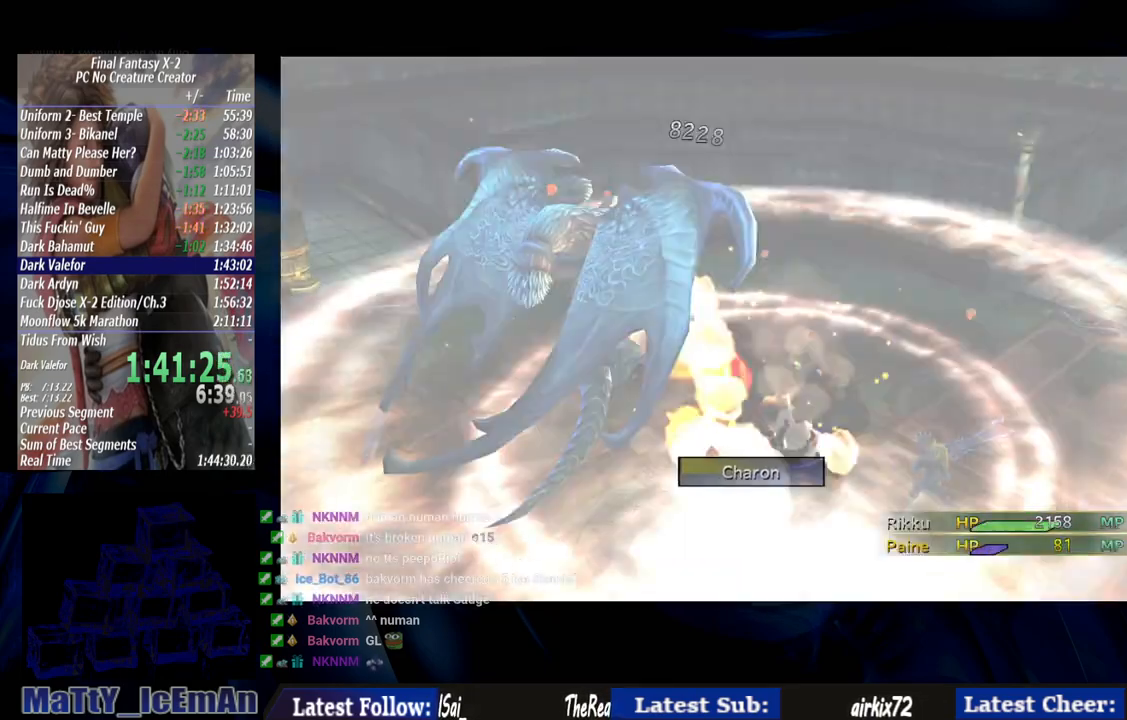
{"dt_ms": 500, "buttons": [], "left_stick": "center", "right_stick": "center"}
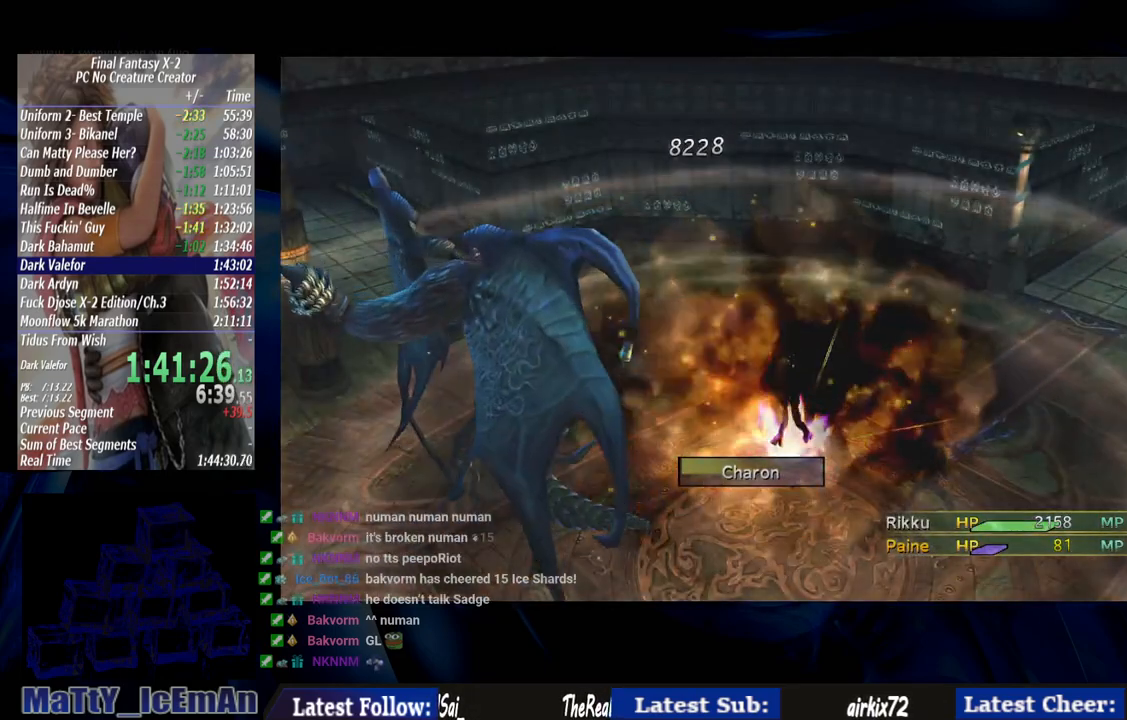
{"dt_ms": 500, "buttons": [], "left_stick": "center", "right_stick": "center", "events": []}
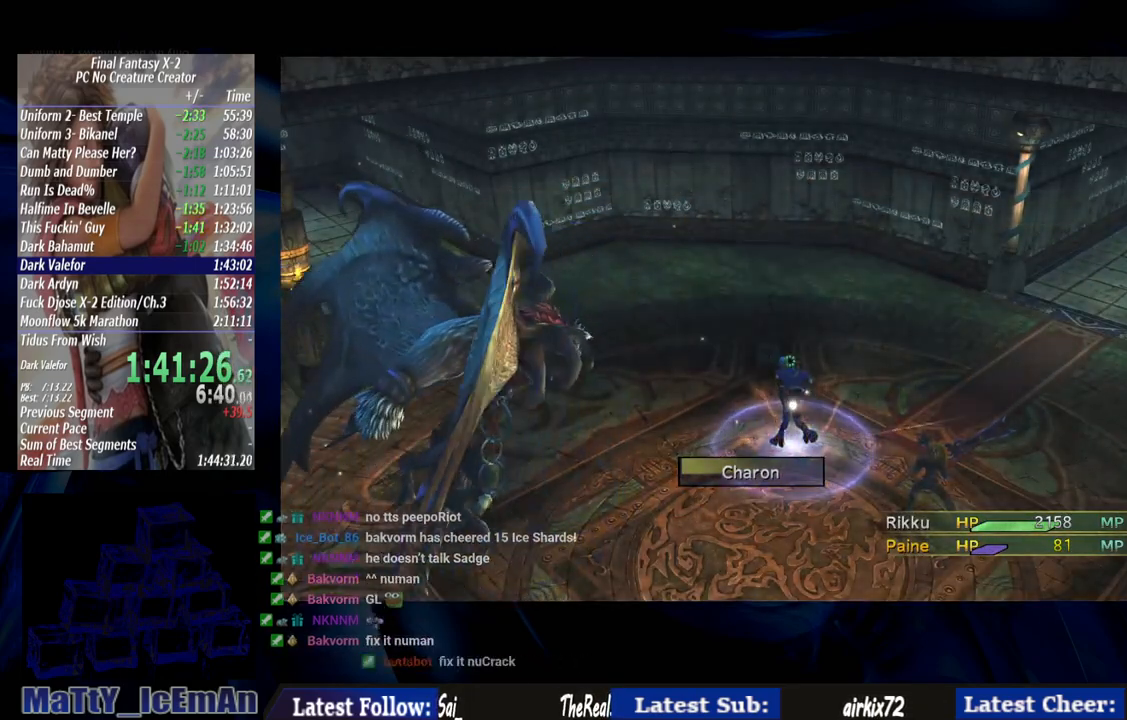
{"dt_ms": 500, "buttons": [], "left_stick": "center", "right_stick": "center", "events": []}
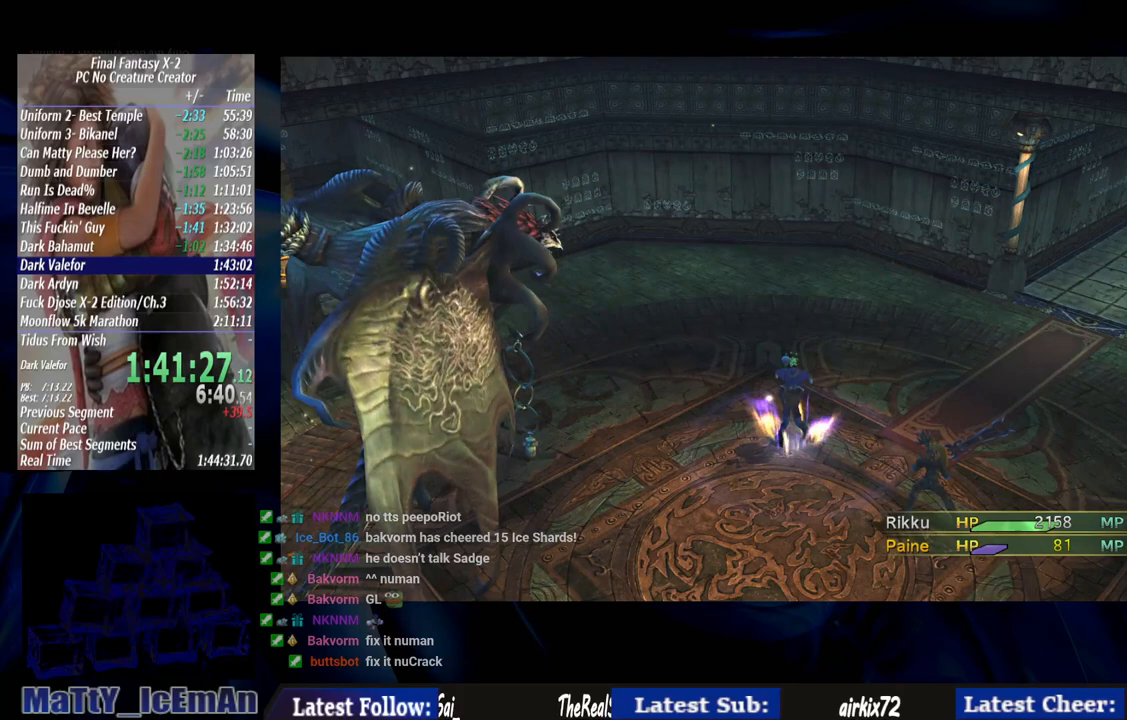
{"dt_ms": 500, "buttons": [], "left_stick": "center", "right_stick": "center", "events": []}
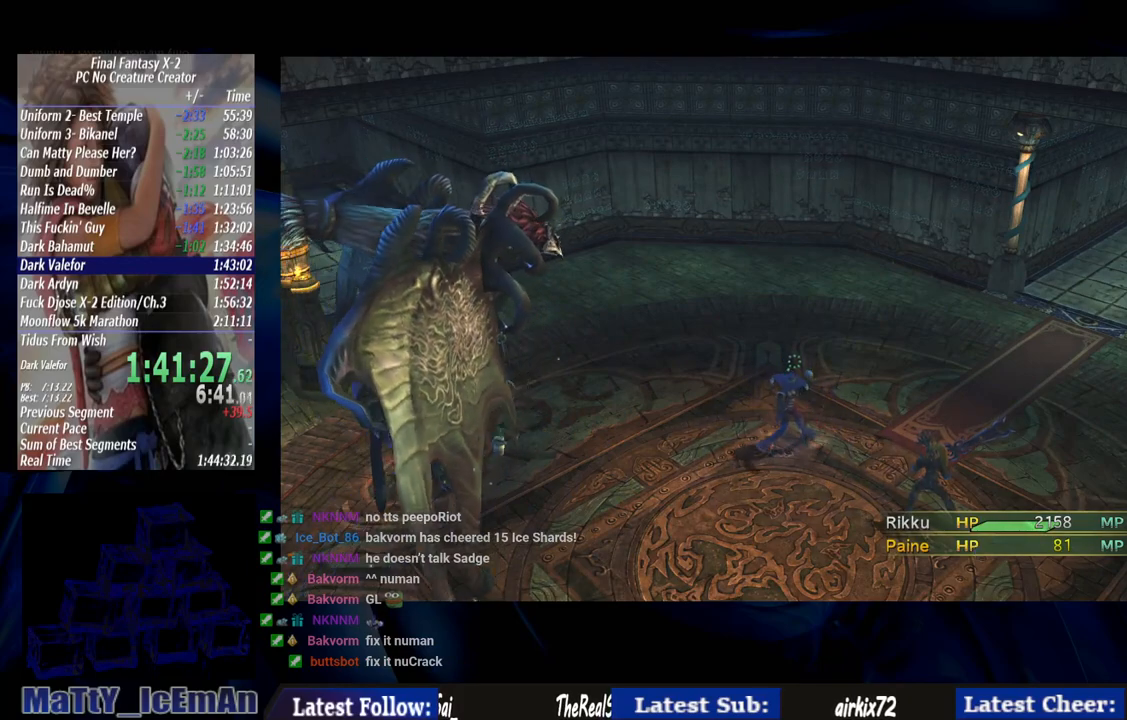
{"dt_ms": 500, "buttons": [], "left_stick": "center", "right_stick": "center", "events": []}
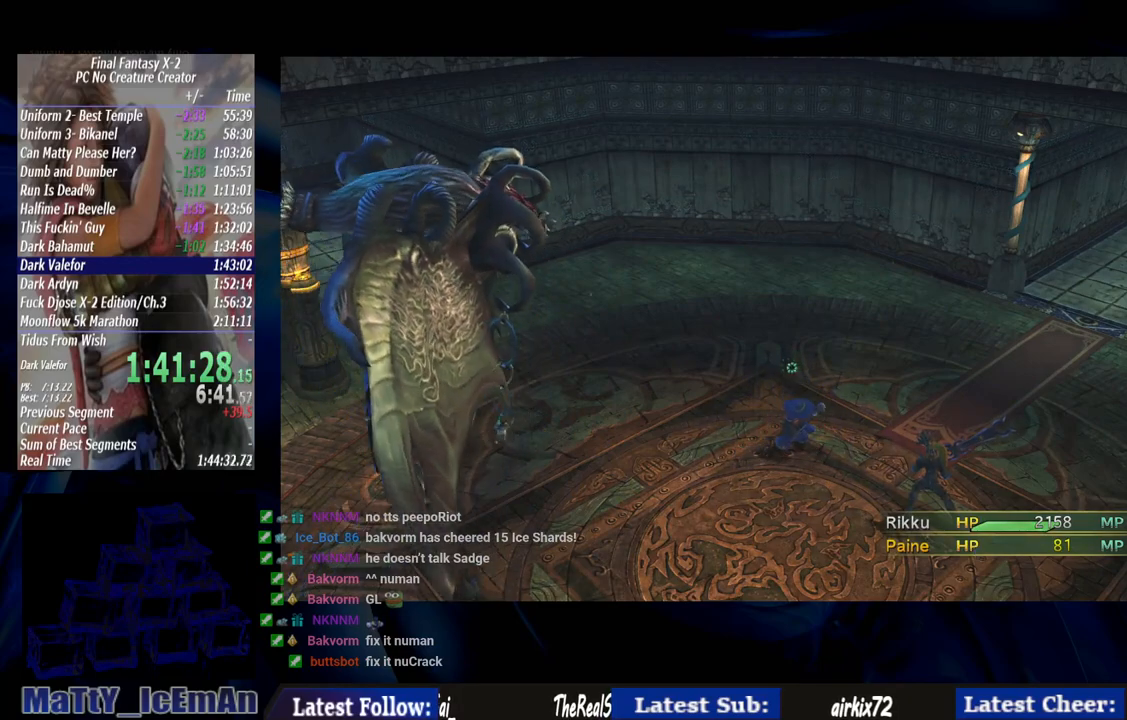
{"dt_ms": 1000, "buttons": [], "left_stick": "center", "right_stick": "center"}
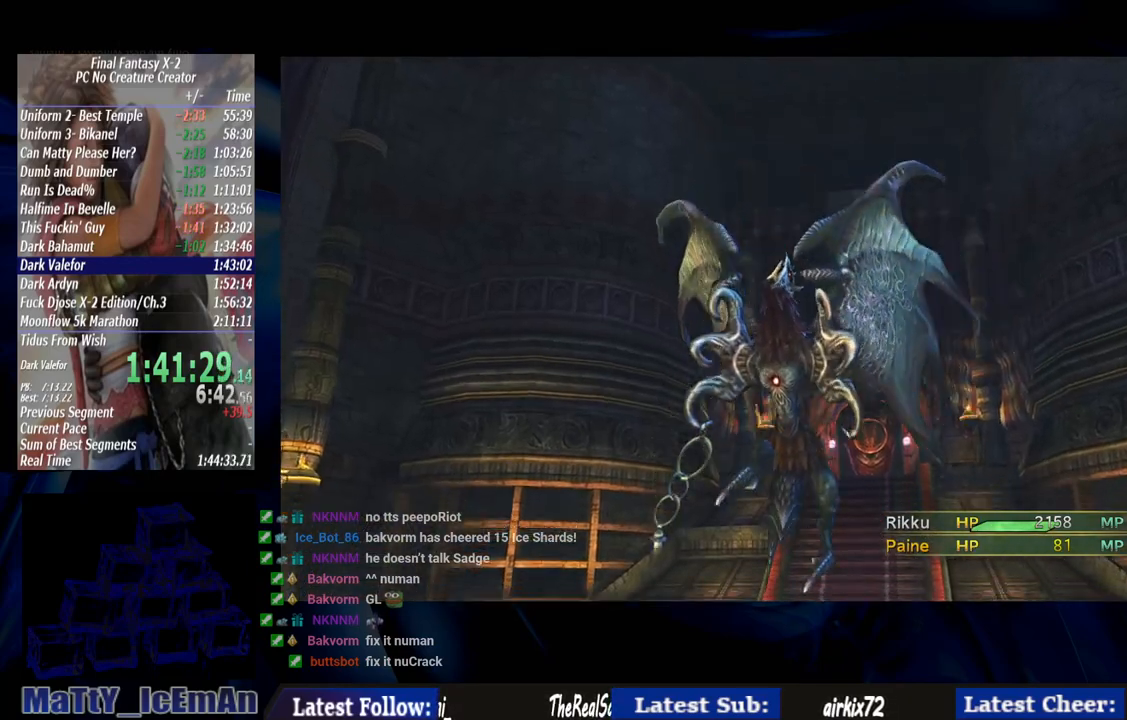
{"dt_ms": 500, "buttons": [], "left_stick": "center", "right_stick": "center", "events": []}
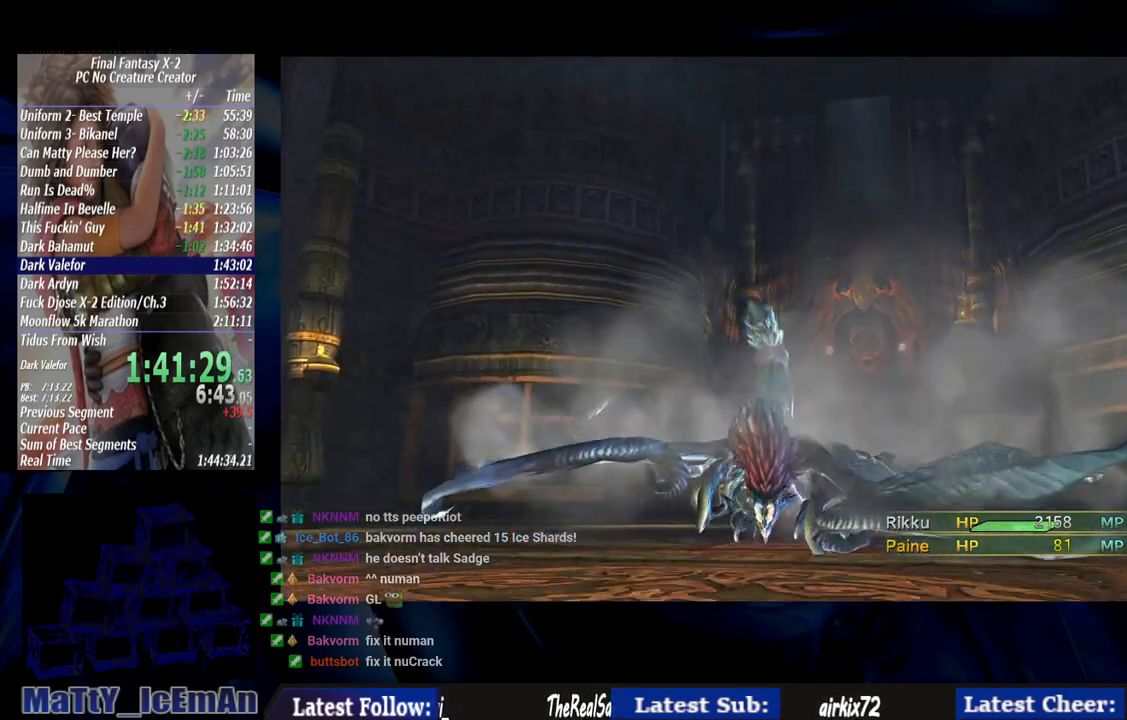
{"dt_ms": 500, "buttons": [], "left_stick": "center", "right_stick": "center", "events": []}
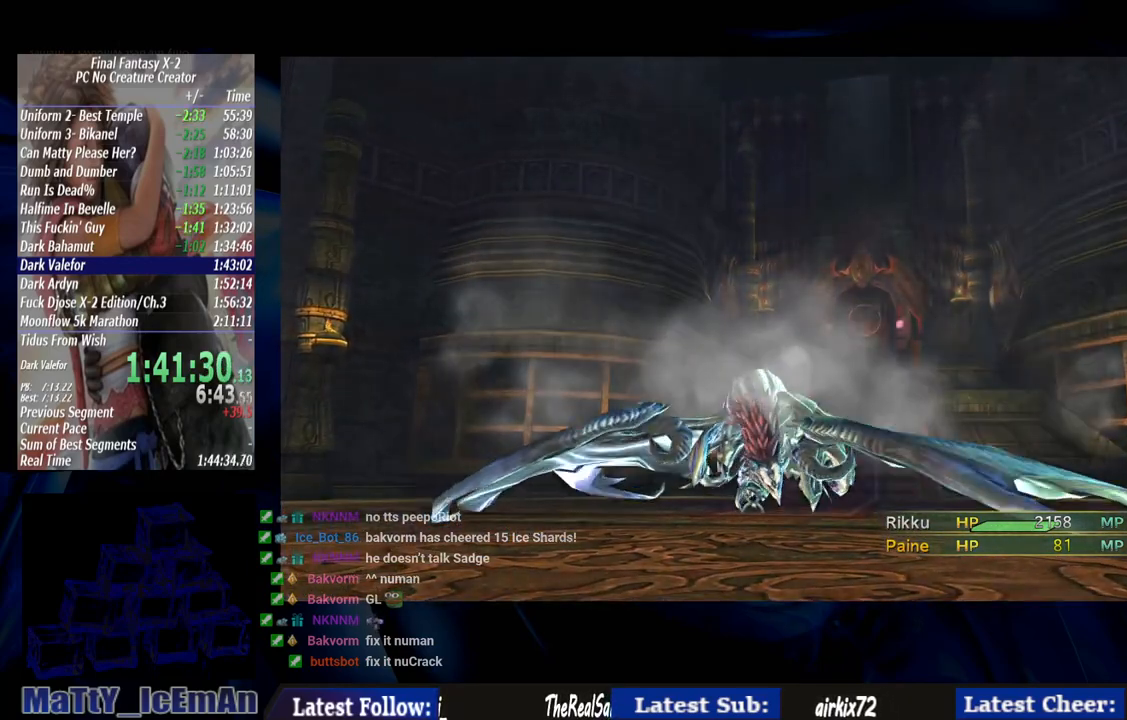
{"dt_ms": 500, "buttons": [], "left_stick": "center", "right_stick": "center", "events": []}
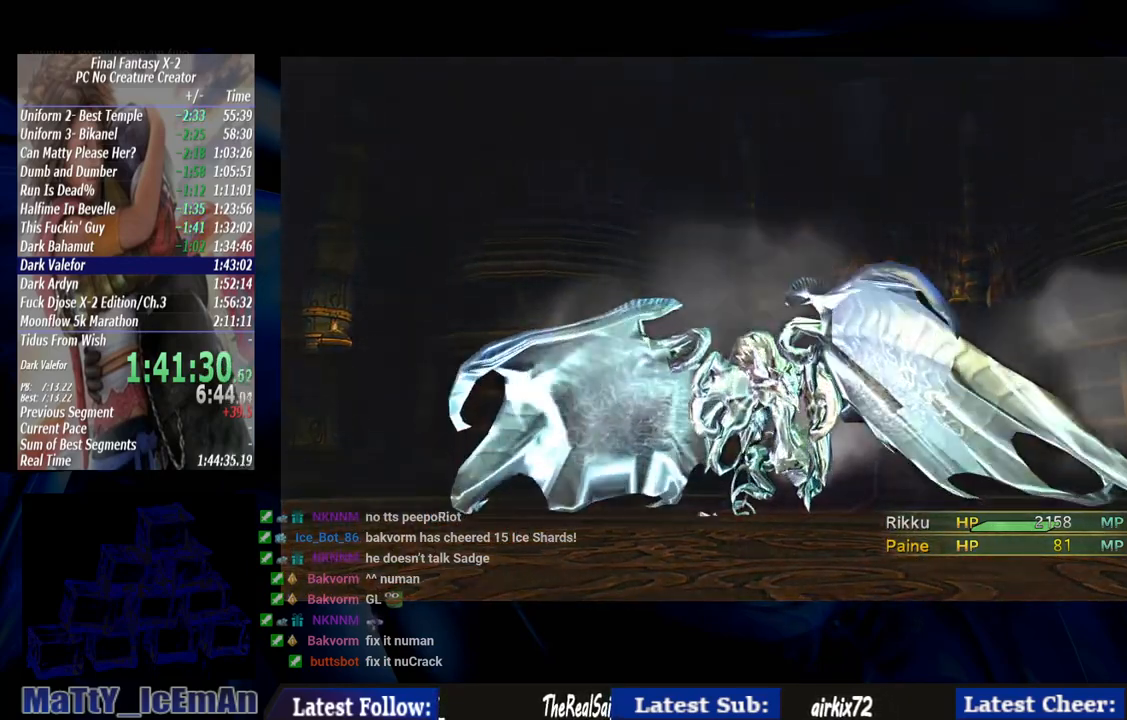
{"dt_ms": 500, "buttons": ["CROSS", "R1"], "left_stick": "center", "right_stick": "center", "events": [[117, "CROSS", "down"], [417, "R1", "down"]]}
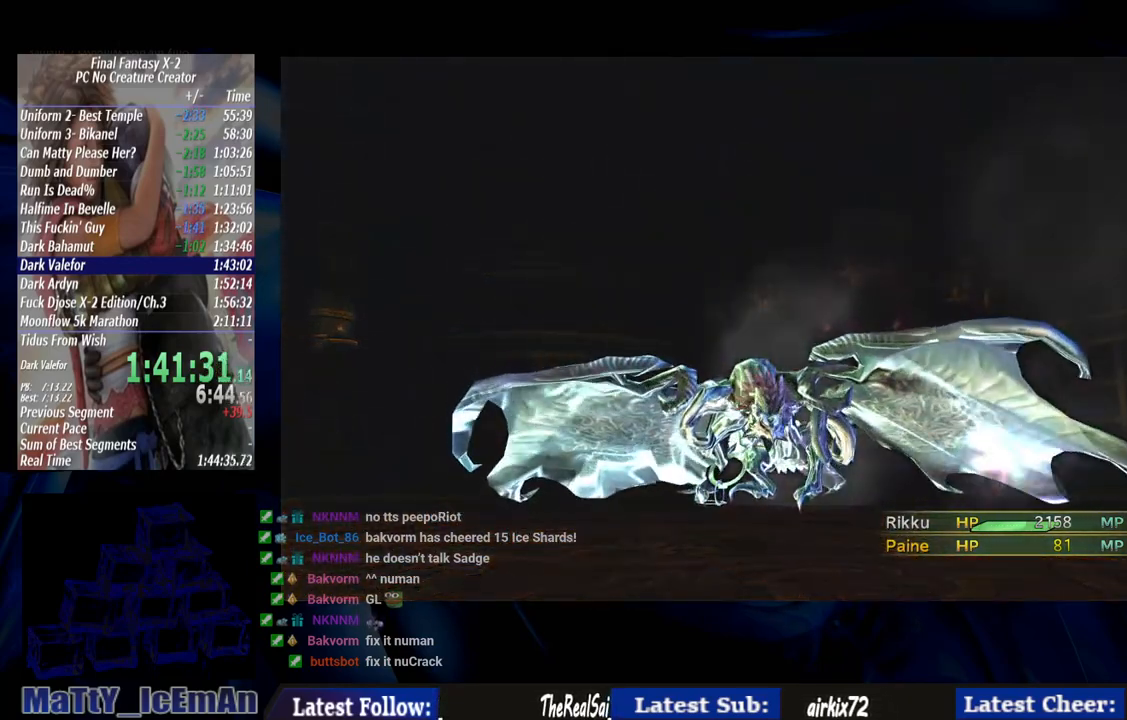
{"dt_ms": 500, "buttons": [], "left_stick": "center", "right_stick": "center", "events": [[50, "R1", "up"], [117, "R1", "down"], [250, "R1", "up"], [350, "R1", "down"], [450, "CROSS", "up"], [450, "R1", "up"]]}
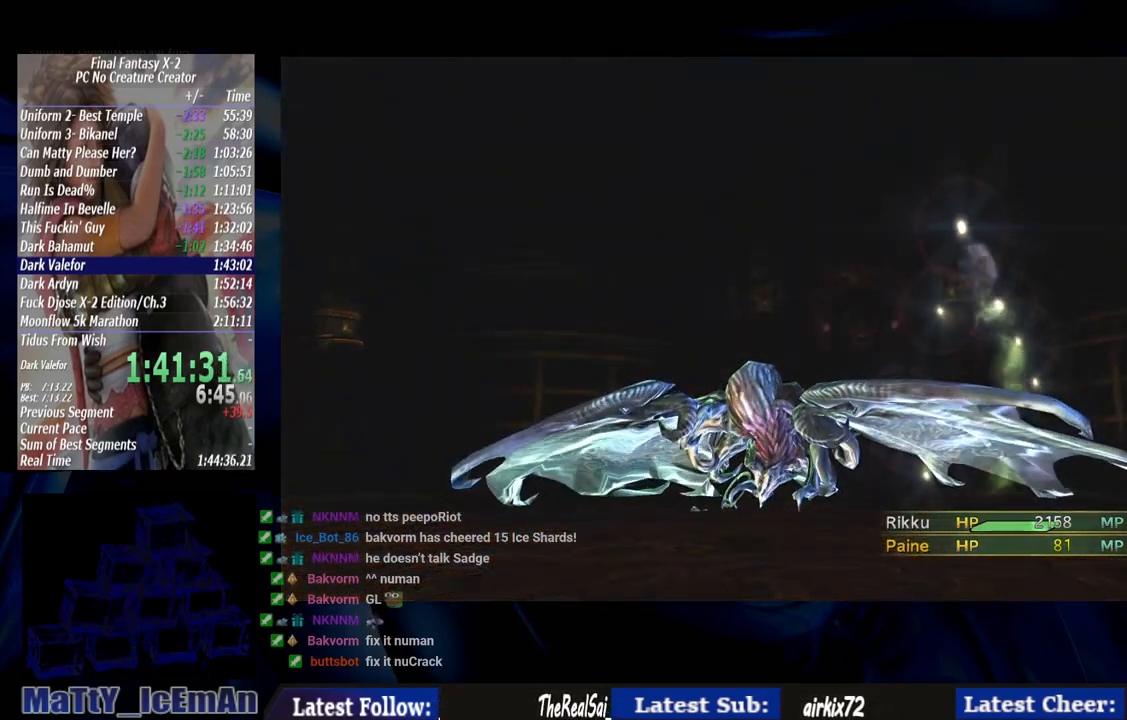
{"dt_ms": 500, "buttons": ["R1"], "left_stick": "center", "right_stick": "center", "events": [[17, "CROSS", "down"], [50, "R1", "down"], [150, "CROSS", "up"], [150, "R1", "up"], [217, "CROSS", "down"], [217, "R1", "down"], [317, "CROSS", "up"], [317, "R1", "up"], [417, "CROSS", "down"], [450, "R1", "down"], [483, "CROSS", "up"]]}
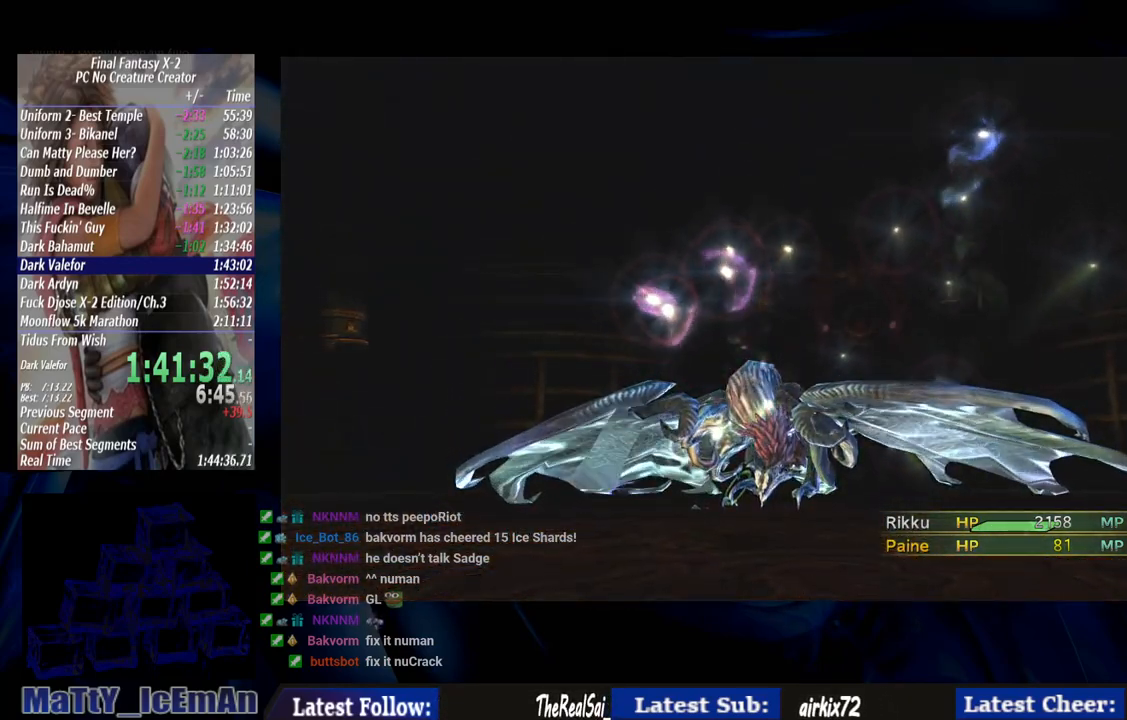
{"dt_ms": 500, "buttons": ["CROSS"], "left_stick": "center", "right_stick": "center", "events": [[17, "R1", "up"], [117, "CROSS", "down"], [117, "R1", "down"], [217, "CROSS", "up"], [217, "R1", "up"], [283, "CROSS", "down"], [317, "R1", "down"], [417, "CROSS", "up"], [417, "R1", "up"], [483, "CROSS", "down"]]}
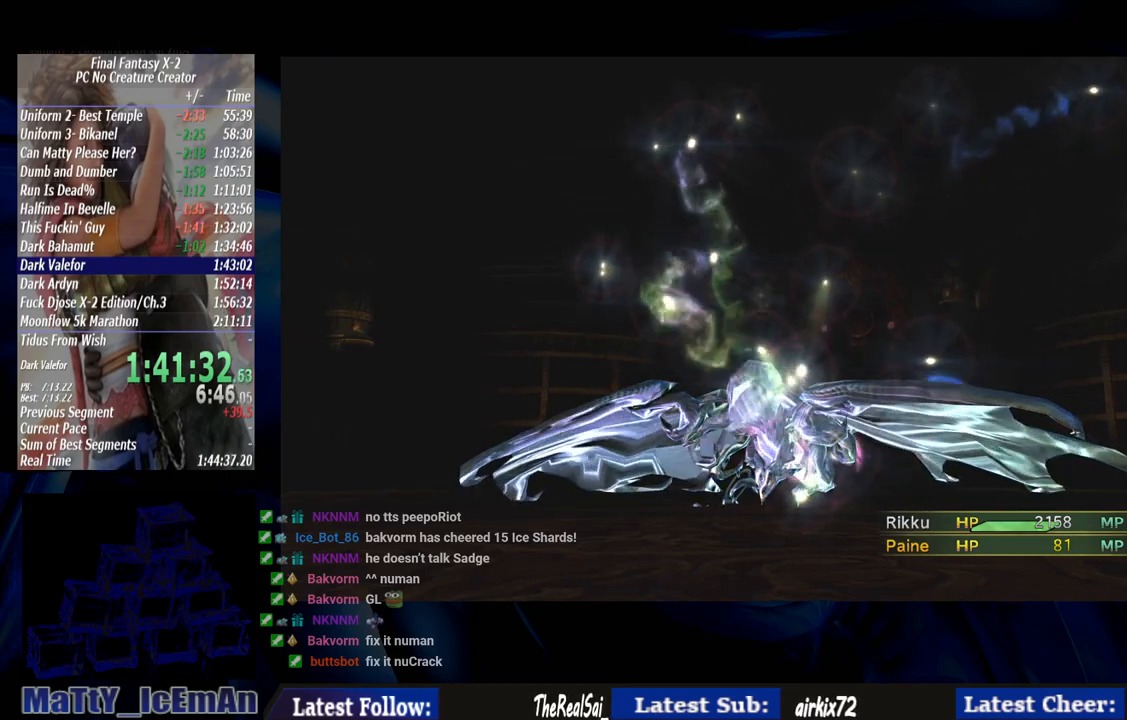
{"dt_ms": 500, "buttons": ["R1"], "left_stick": "center", "right_stick": "center", "events": [[17, "R1", "down"], [117, "CROSS", "up"], [117, "R1", "up"], [217, "CROSS", "down"], [217, "R1", "down"], [317, "CROSS", "up"], [317, "R1", "up"], [383, "CROSS", "down"], [417, "R1", "down"], [483, "CROSS", "up"]]}
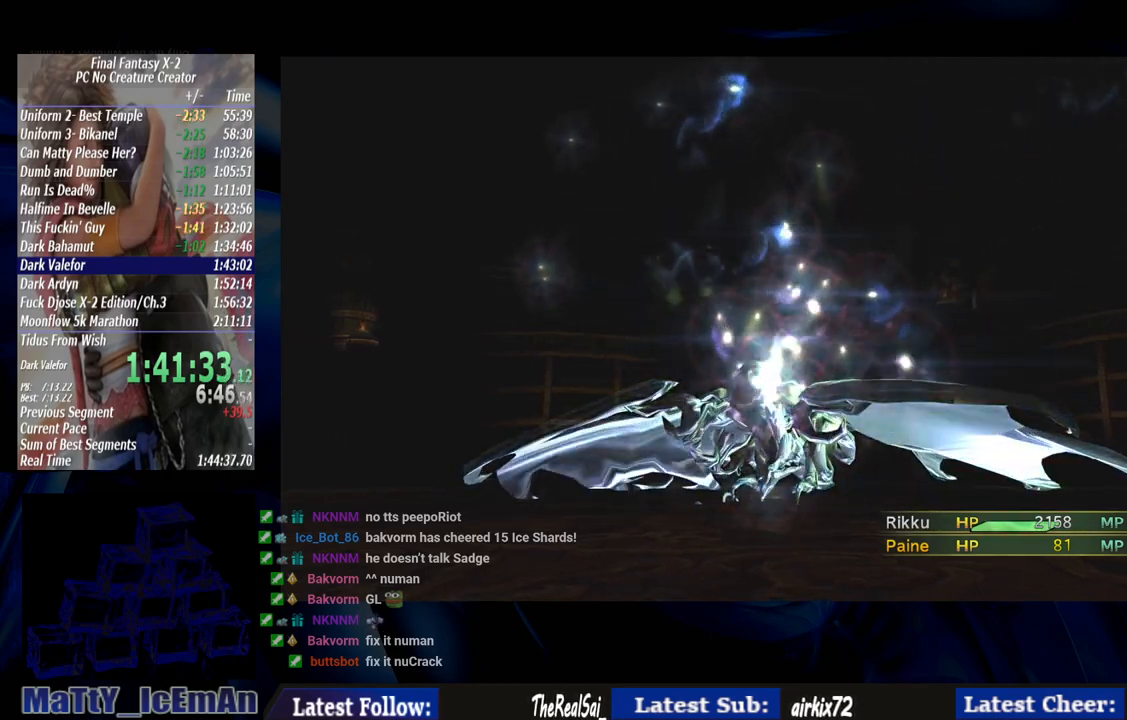
{"dt_ms": 500, "buttons": [], "left_stick": "center", "right_stick": "center", "events": [[17, "R1", "up"], [83, "CROSS", "down"], [117, "R1", "down"], [217, "CROSS", "up"], [217, "R1", "up"], [283, "CROSS", "down"], [317, "R1", "down"], [417, "CROSS", "up"], [450, "R1", "up"]]}
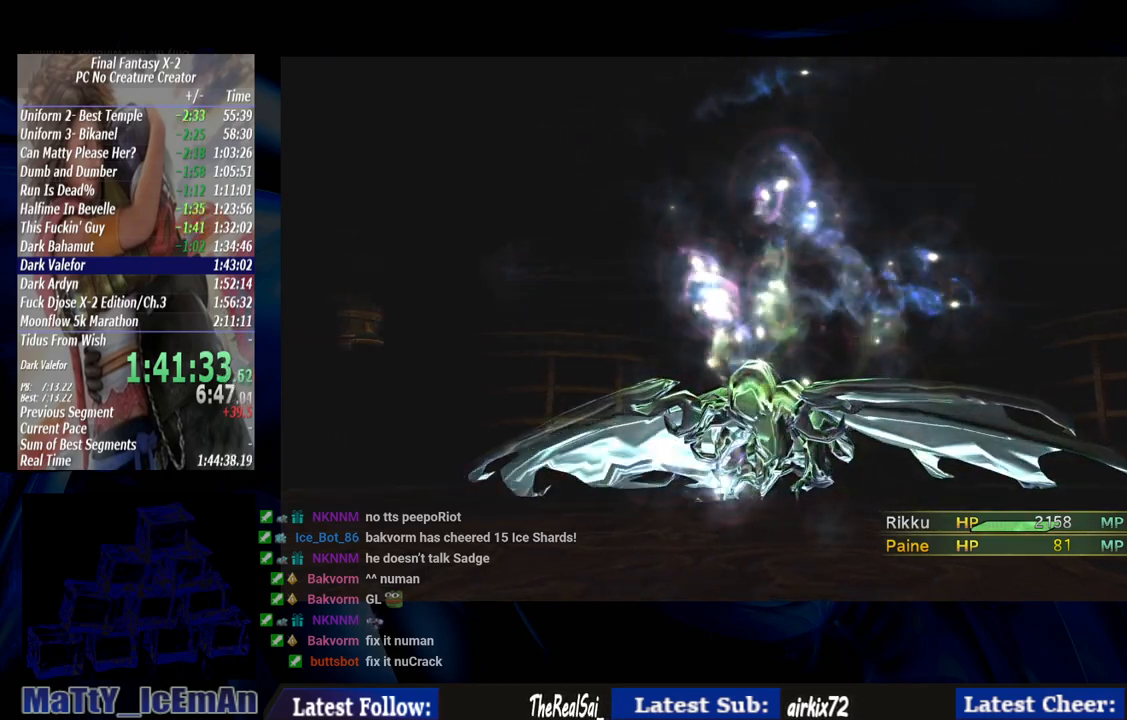
{"dt_ms": 500, "buttons": [], "left_stick": "center", "right_stick": "center", "events": [[17, "R1", "down"], [117, "R1", "up"]]}
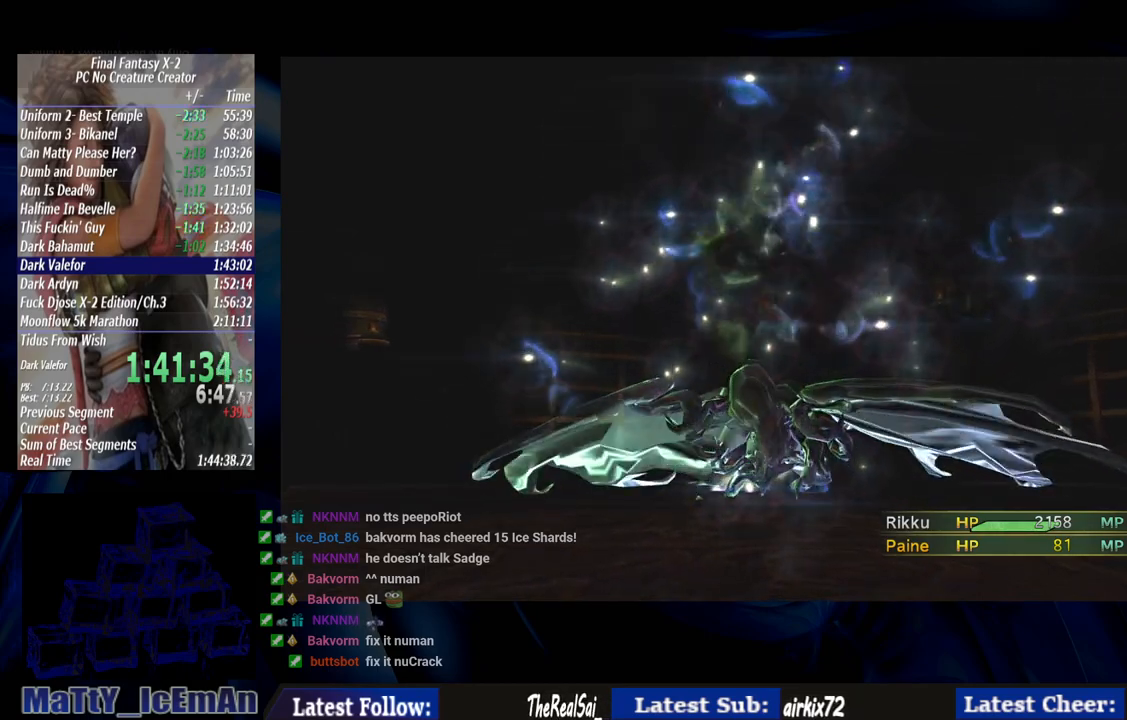
{"dt_ms": 500, "buttons": ["CROSS"], "left_stick": "center", "right_stick": "center", "events": [[150, "CROSS", "down"], [250, "CROSS", "up"], [350, "CROSS", "down"], [450, "CROSS", "up"], [483, "CROSS", "down"]]}
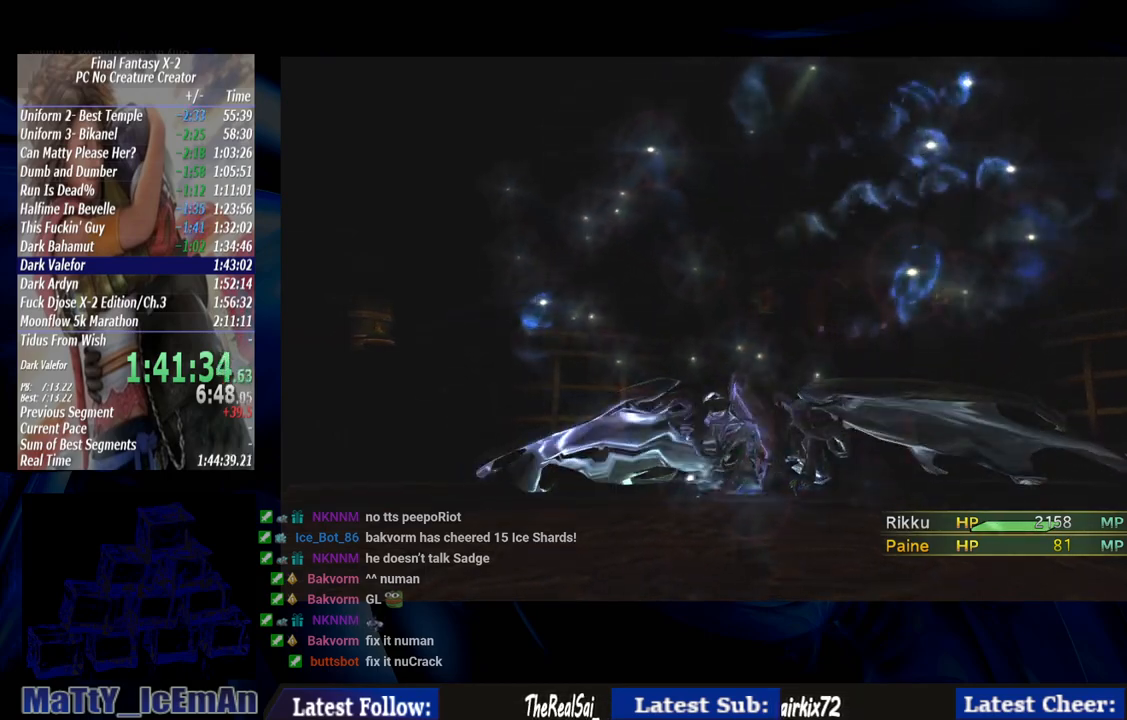
{"dt_ms": 500, "buttons": [], "left_stick": "center", "right_stick": "center", "events": [[117, "CROSS", "up"], [183, "CROSS", "down"], [283, "CROSS", "up"], [350, "CROSS", "down"], [483, "CROSS", "up"]]}
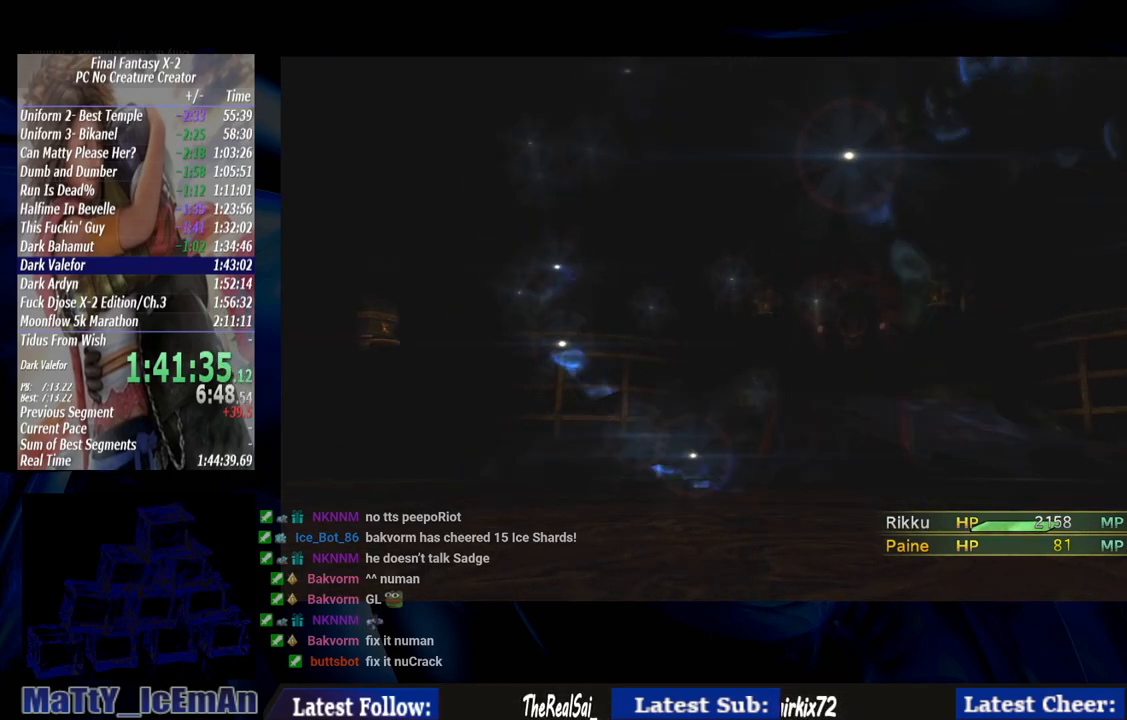
{"dt_ms": 500, "buttons": ["CROSS"], "left_stick": "center", "right_stick": "center", "events": [[50, "CROSS", "down"], [183, "CROSS", "up"], [217, "CROSS", "down"], [350, "CROSS", "up"], [417, "CROSS", "down"]]}
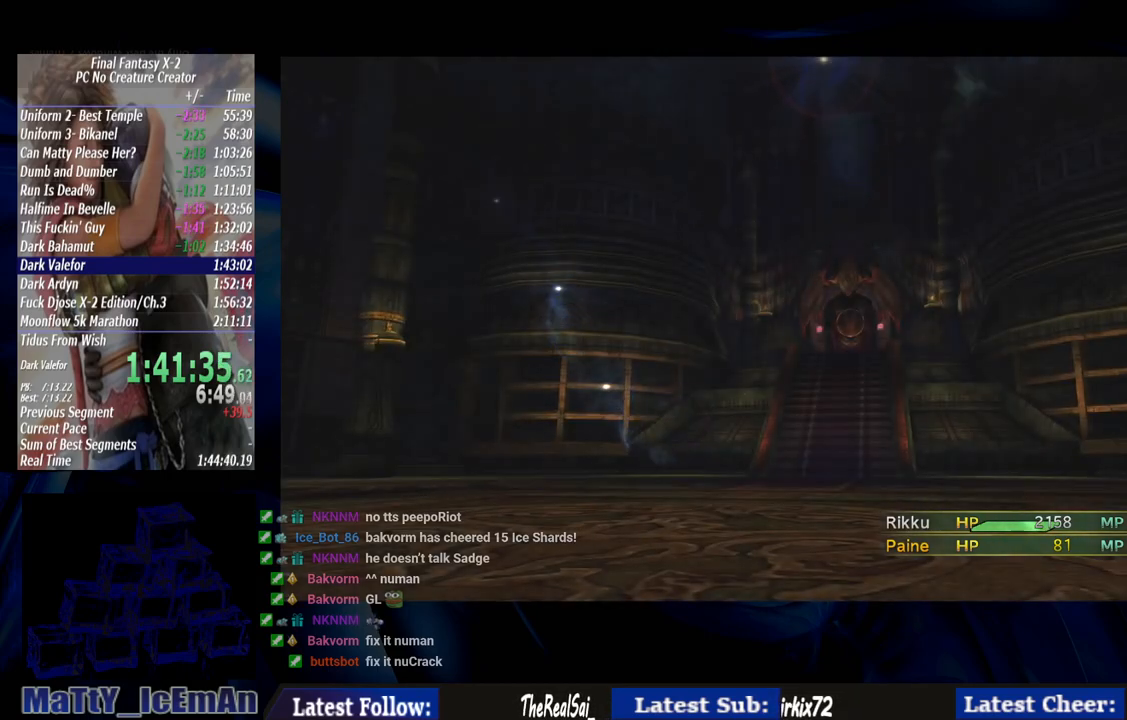
{"dt_ms": 500, "buttons": ["CROSS"], "left_stick": "center", "right_stick": "center", "events": [[50, "CROSS", "up"], [117, "CROSS", "down"], [250, "CROSS", "up"], [317, "CROSS", "down"], [417, "CROSS", "up"], [483, "CROSS", "down"]]}
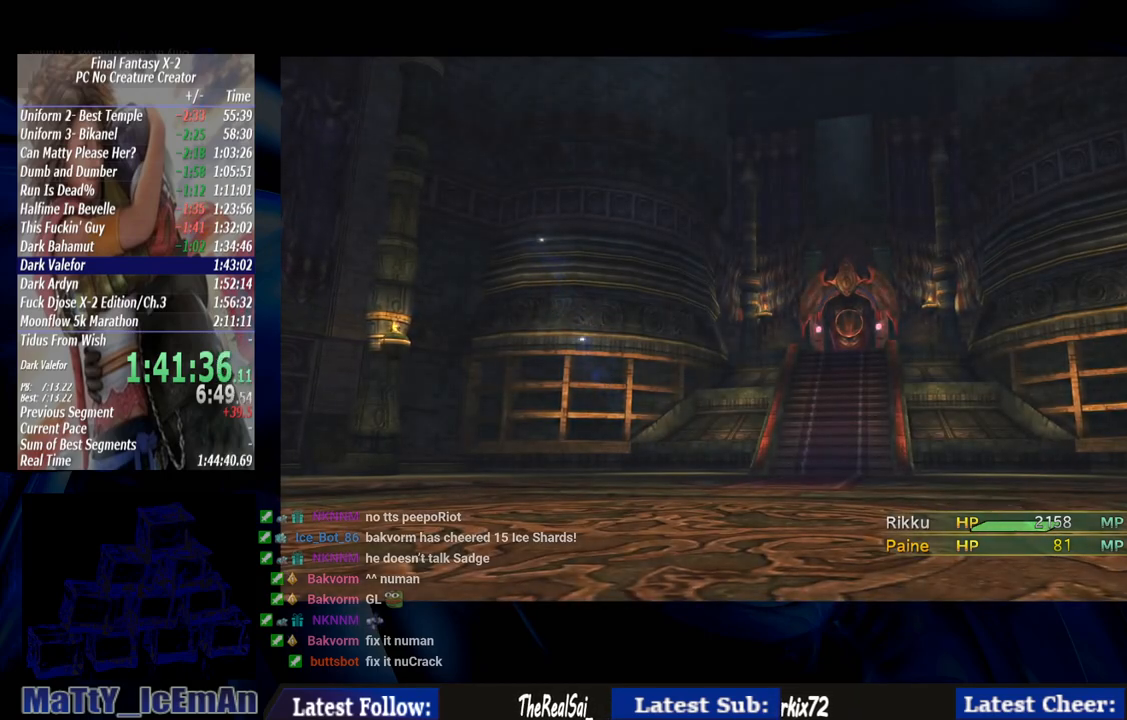
{"dt_ms": 500, "buttons": ["CROSS"], "left_stick": "center", "right_stick": "center", "events": [[117, "CROSS", "up"], [183, "CROSS", "down"], [283, "CROSS", "up"], [383, "CROSS", "down"]]}